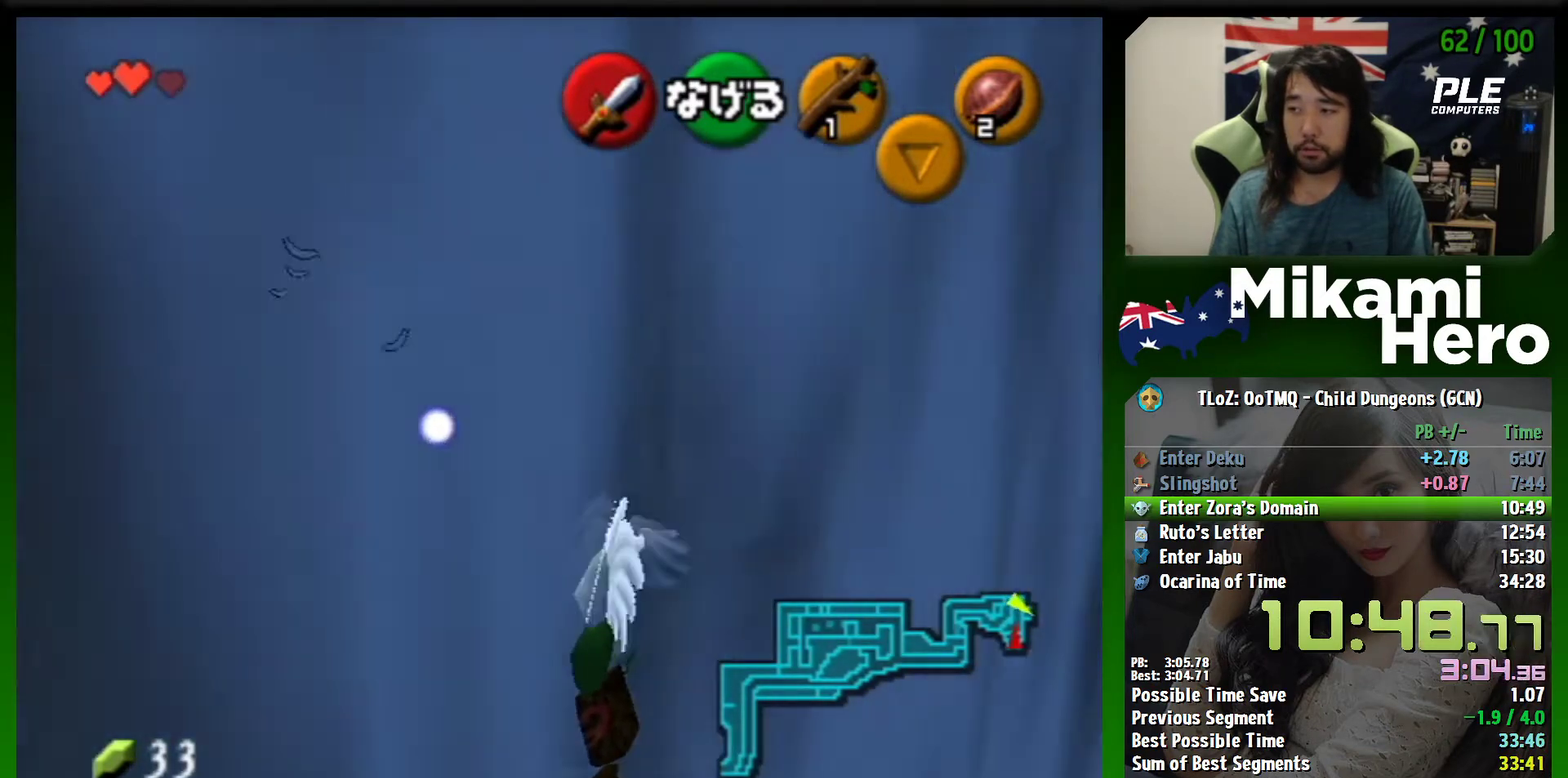
Gameplay with a controller (Nintendo layout); each line is a JSON object with the inputs held at the frame after it. "button_events" lists button changes between this image and that frame as [ms after this image, input, new state], when the widget could be followed in between (sticks are given only as held states). Not read: L3 R3 right_stick.
{"buttons": [], "left_stick": "up-left", "button_events": [[33, "A", "down"], [133, "A", "up"]]}
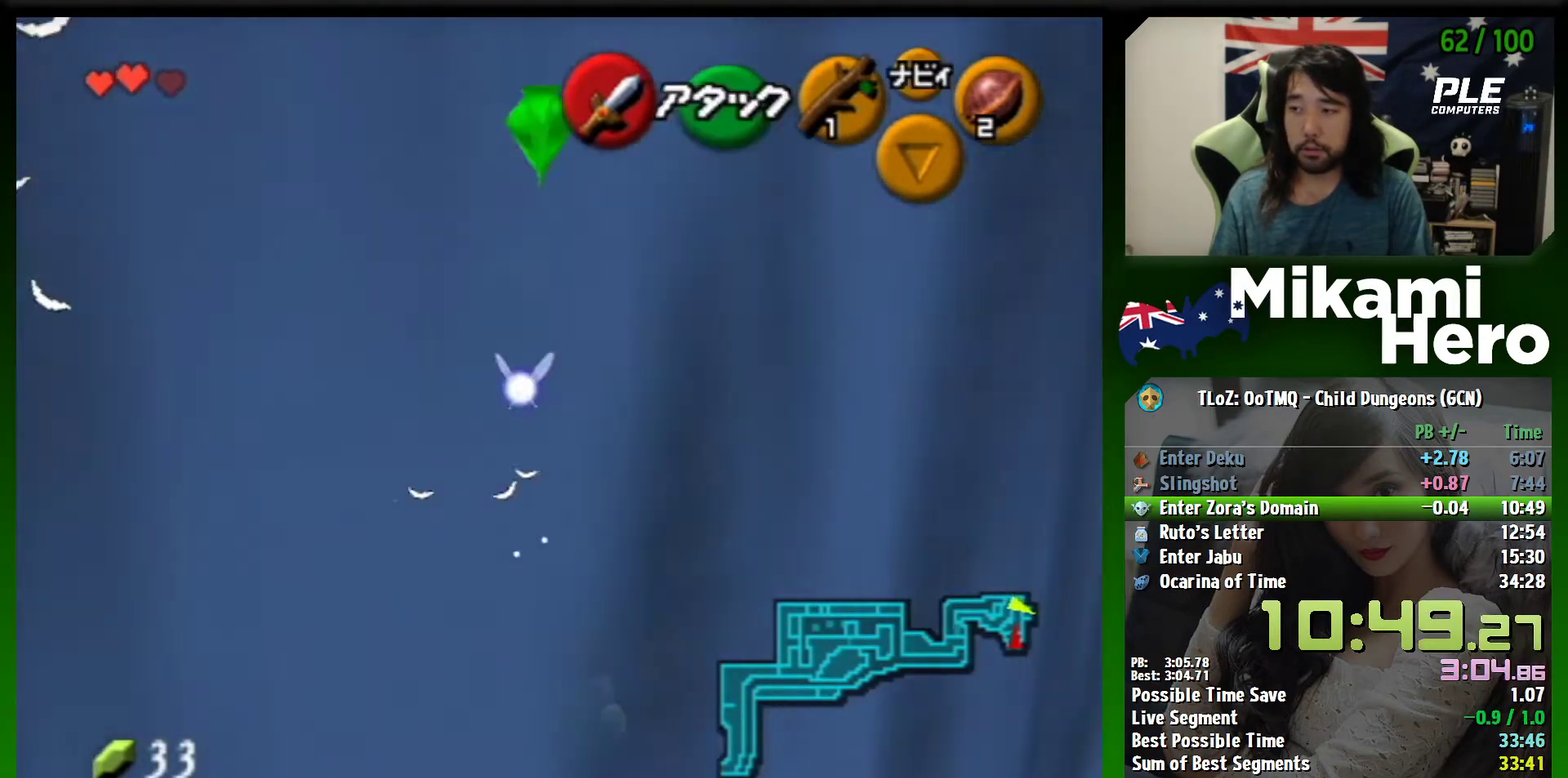
{"buttons": ["A"], "left_stick": "up-left", "button_events": [[200, "A", "down"]]}
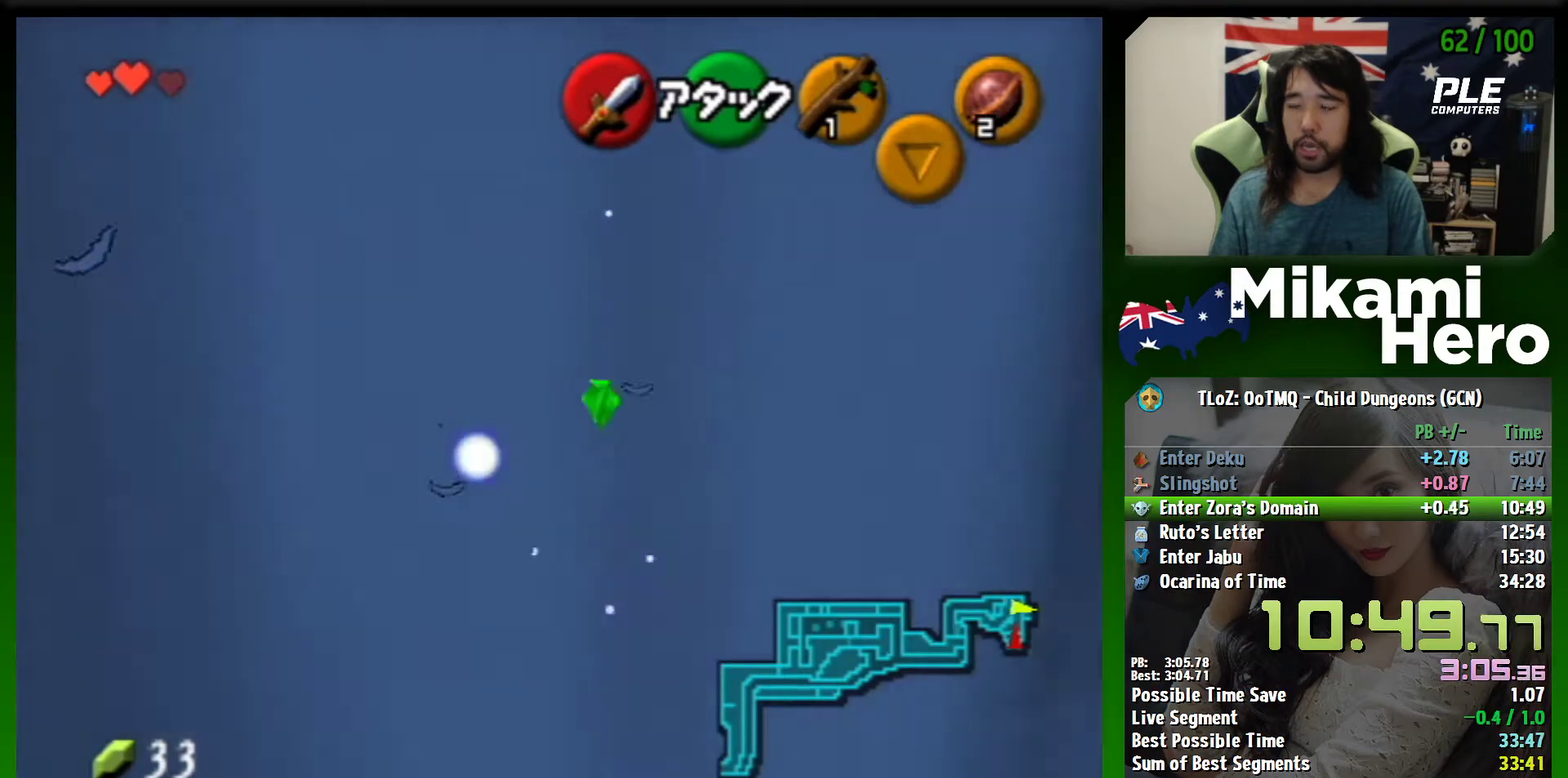
{"buttons": ["A"], "left_stick": "up", "button_events": [[333, "A", "up"], [467, "A", "down"]]}
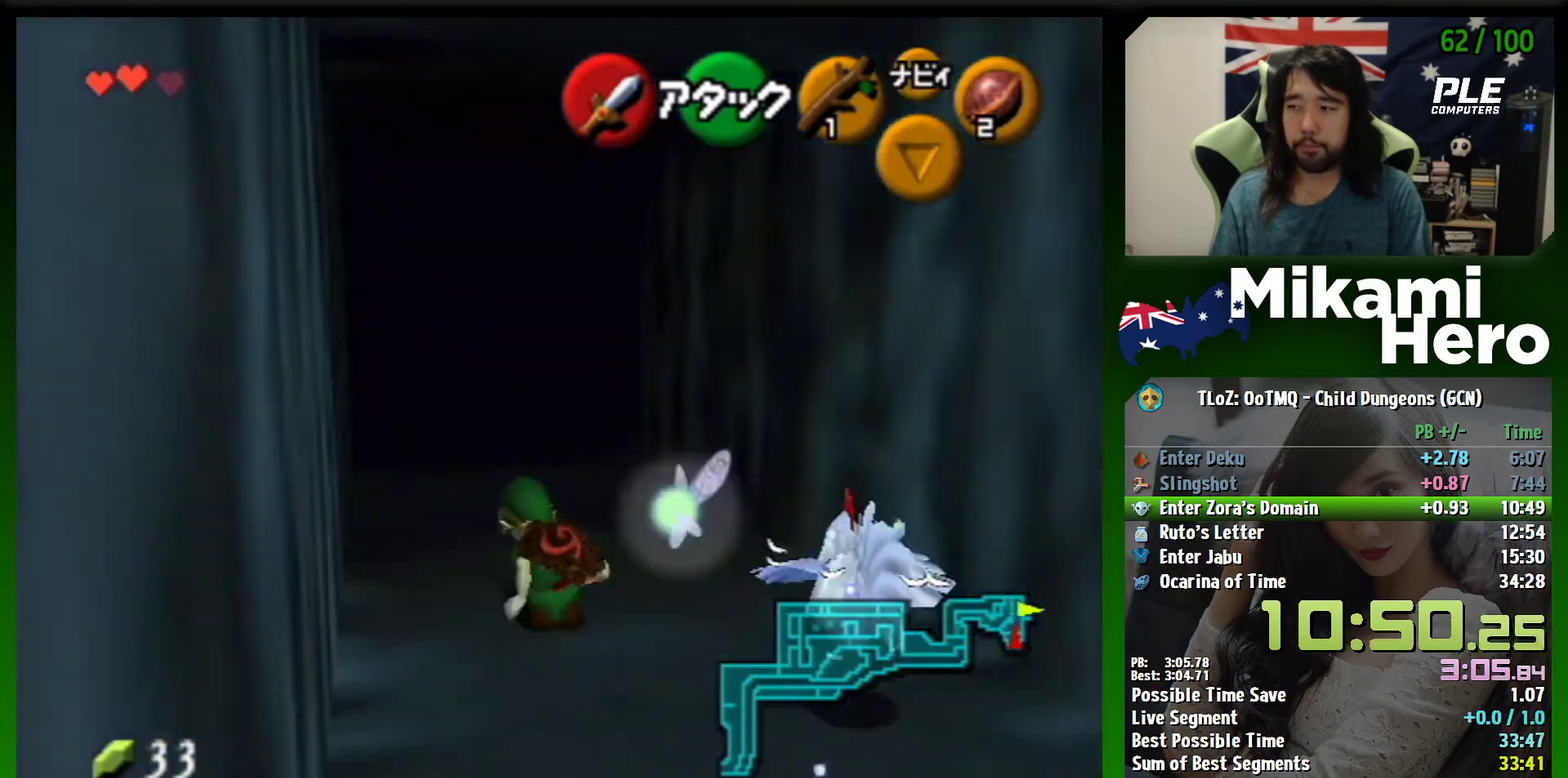
{"buttons": [], "left_stick": "up", "button_events": [[467, "A", "up"]]}
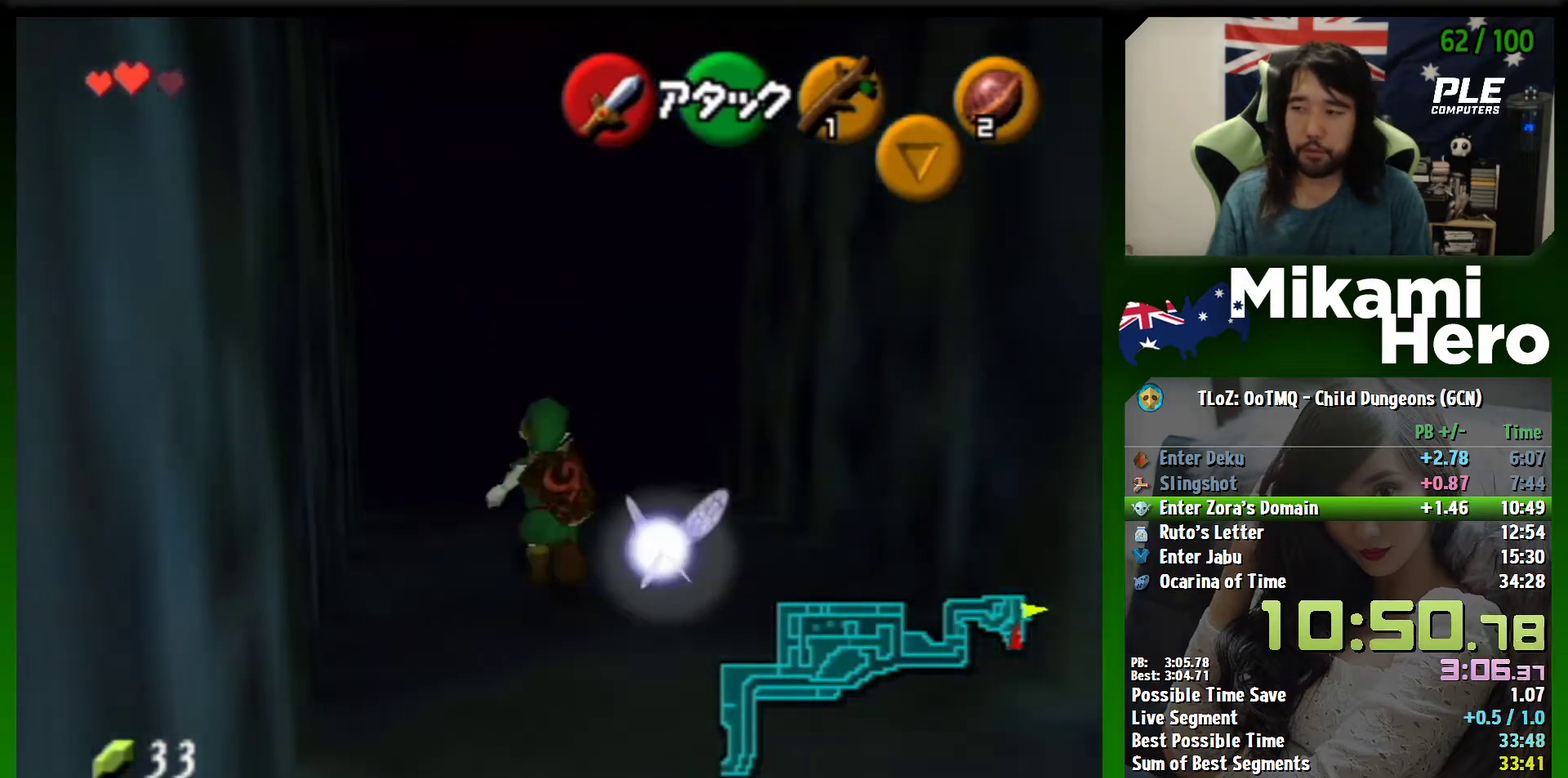
{"buttons": [], "left_stick": "center", "button_events": []}
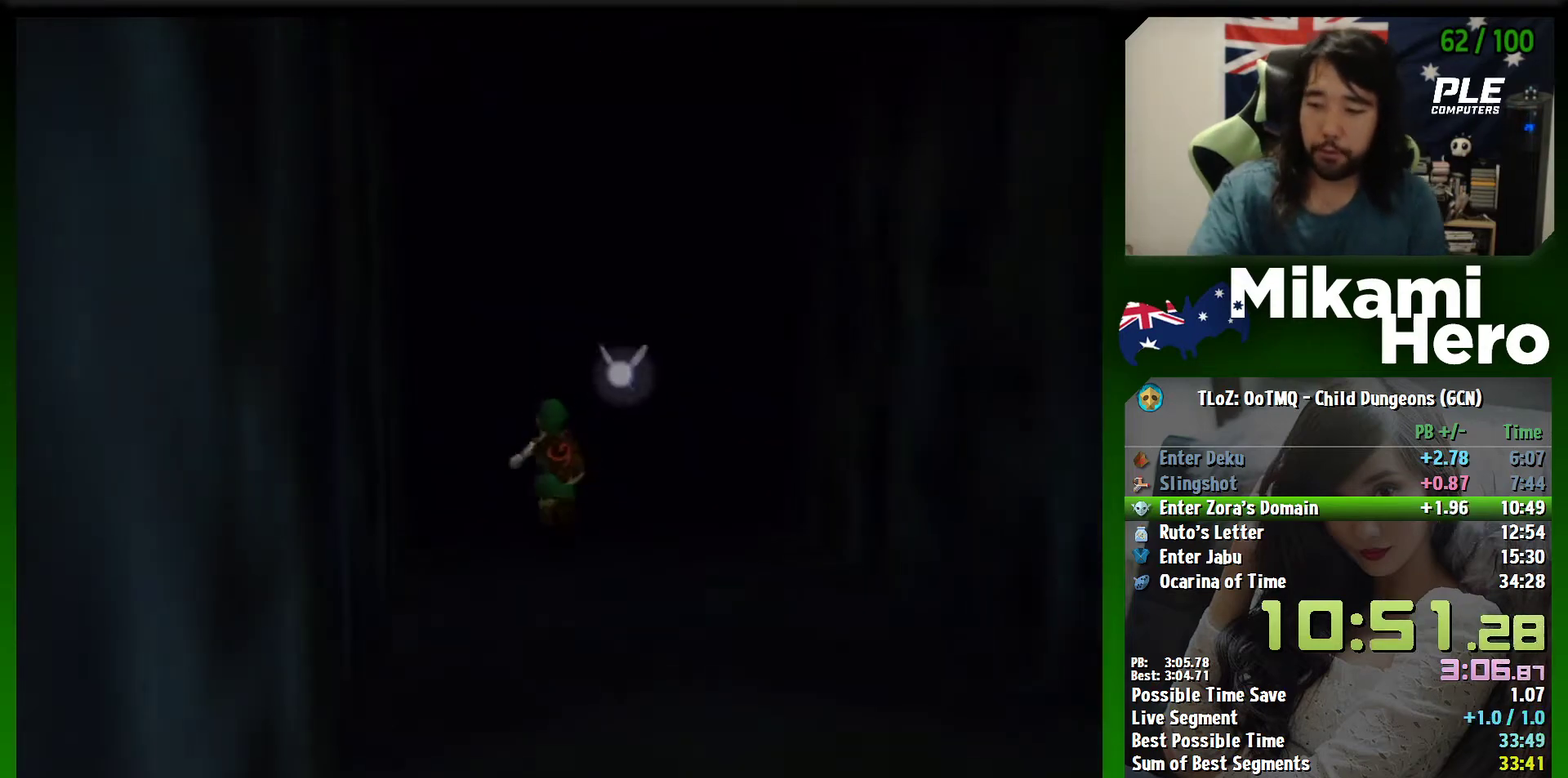
{"buttons": [], "left_stick": "center", "button_events": []}
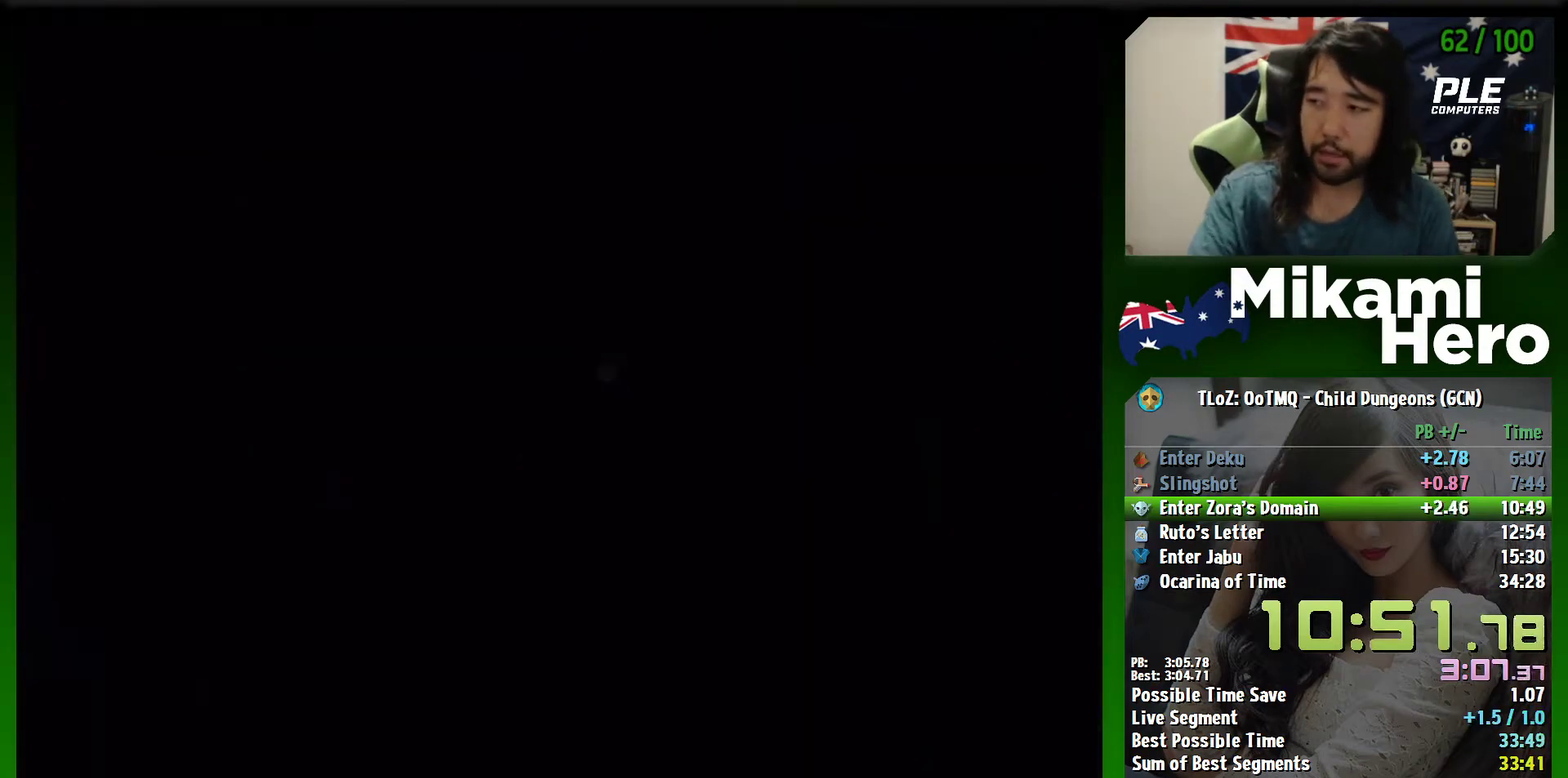
{"buttons": [], "left_stick": "center", "button_events": []}
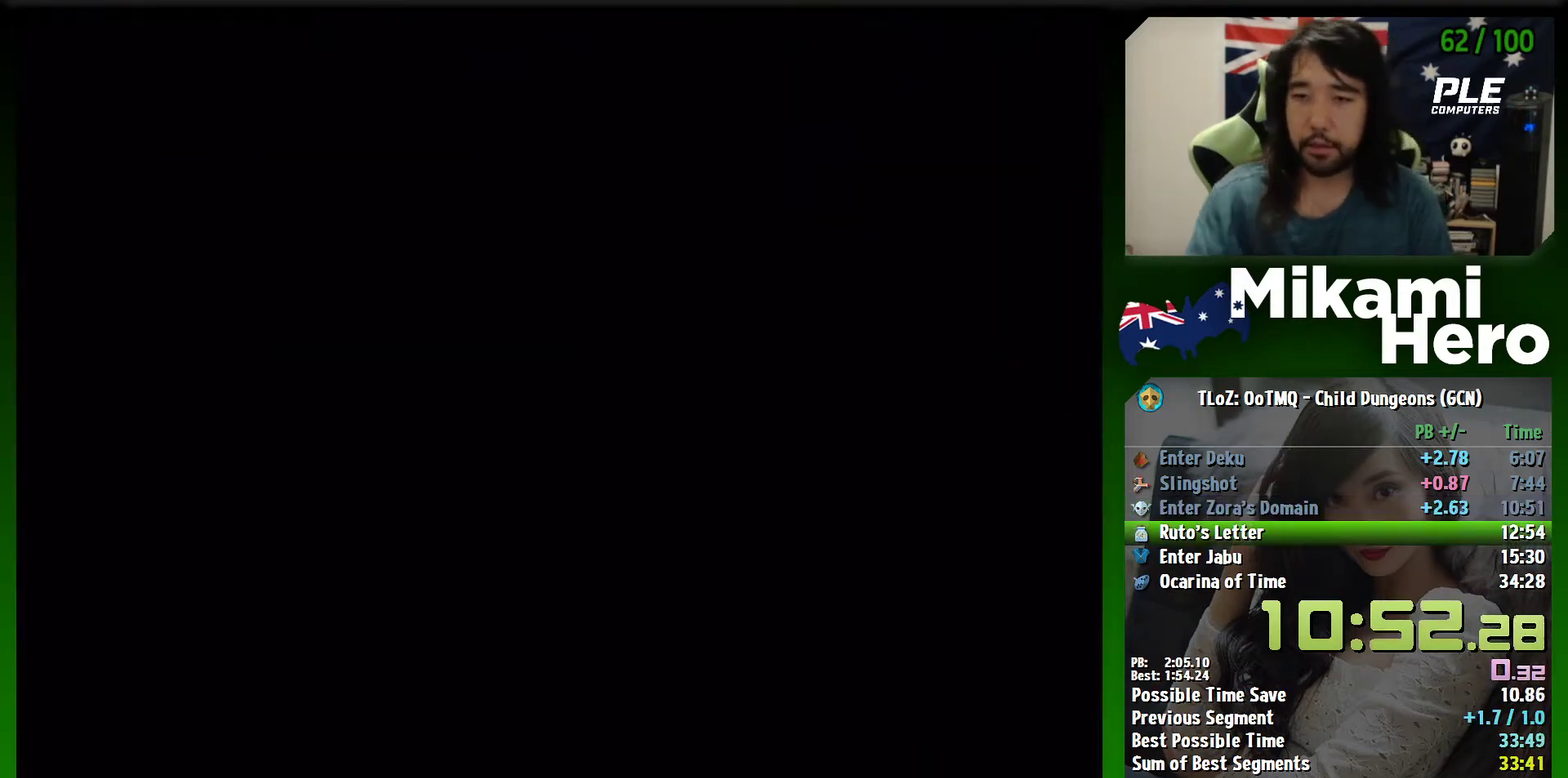
{"buttons": ["B"], "left_stick": "center", "button_events": [[400, "B", "down"]]}
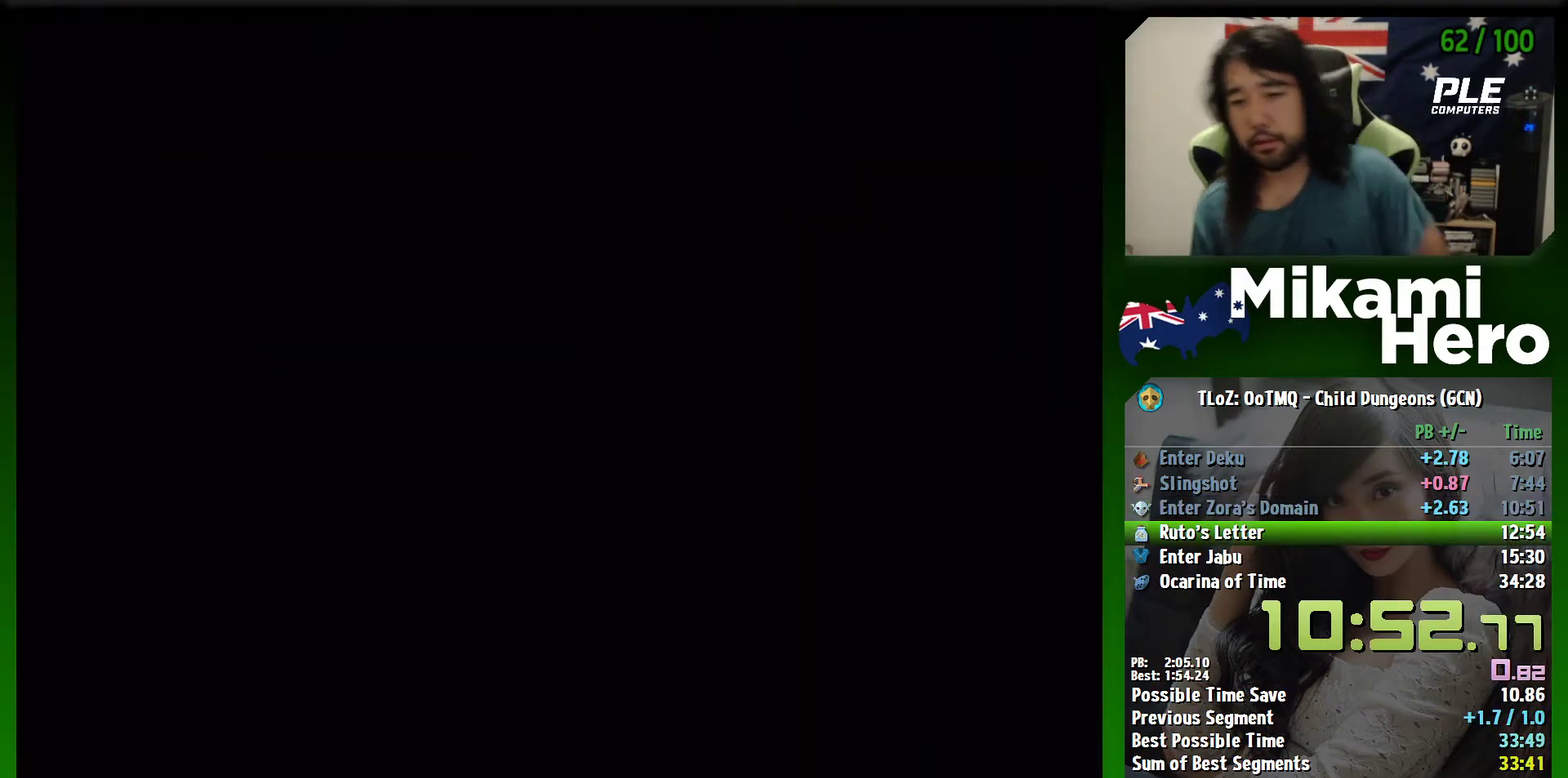
{"buttons": [], "left_stick": "center", "button_events": [[33, "B", "up"]]}
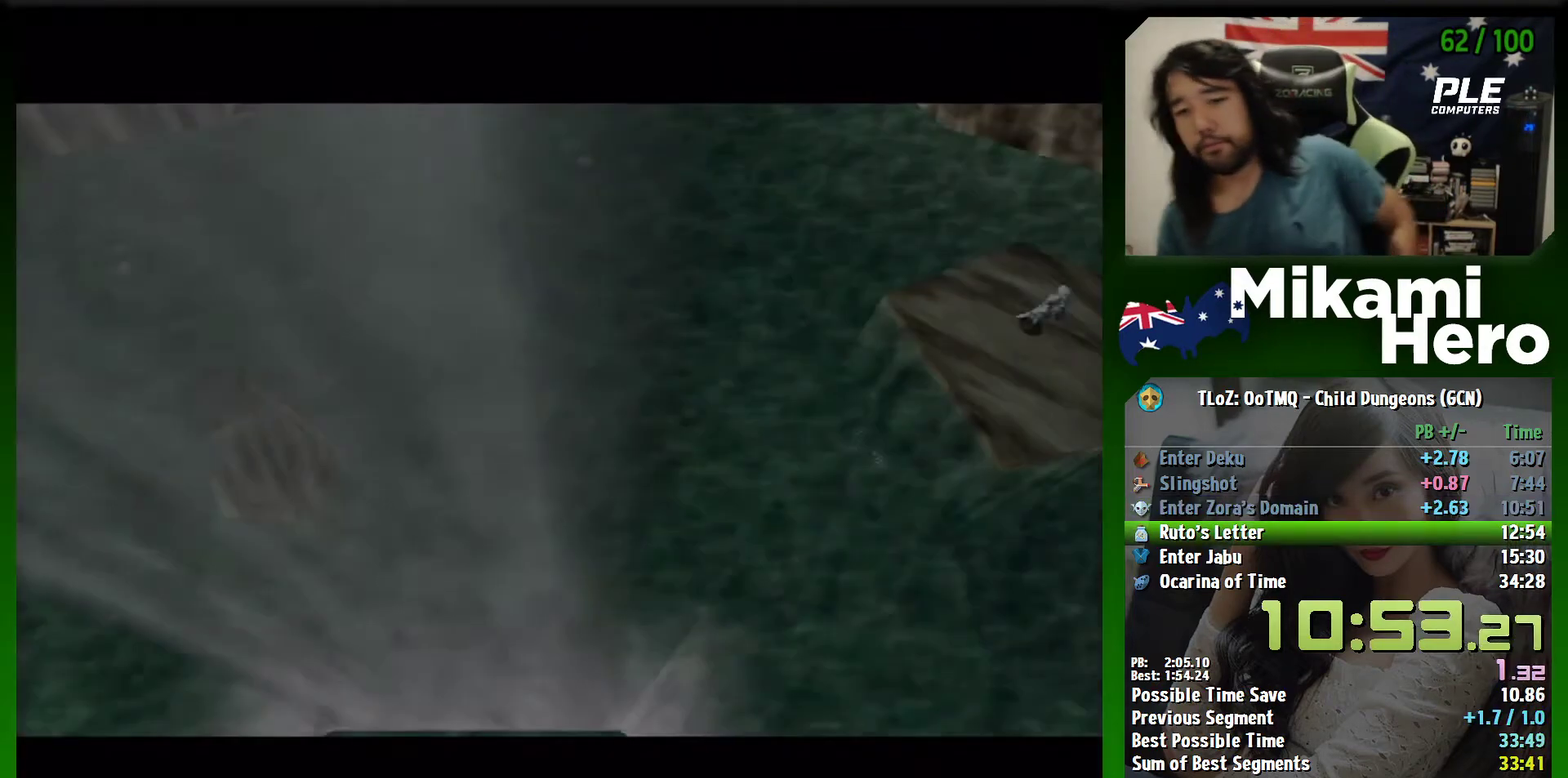
{"buttons": [], "left_stick": "center", "button_events": []}
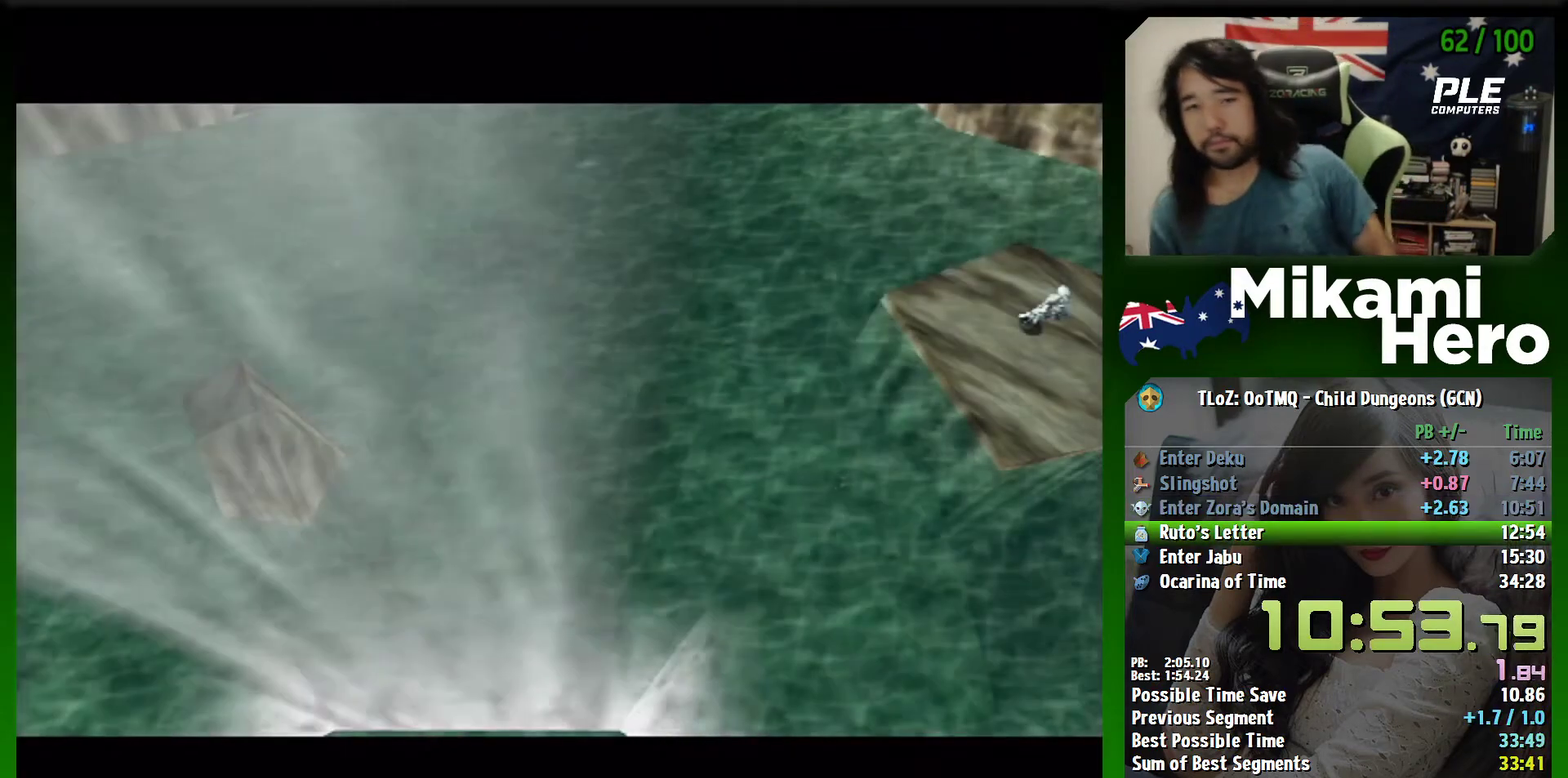
{"buttons": [], "left_stick": "center", "button_events": []}
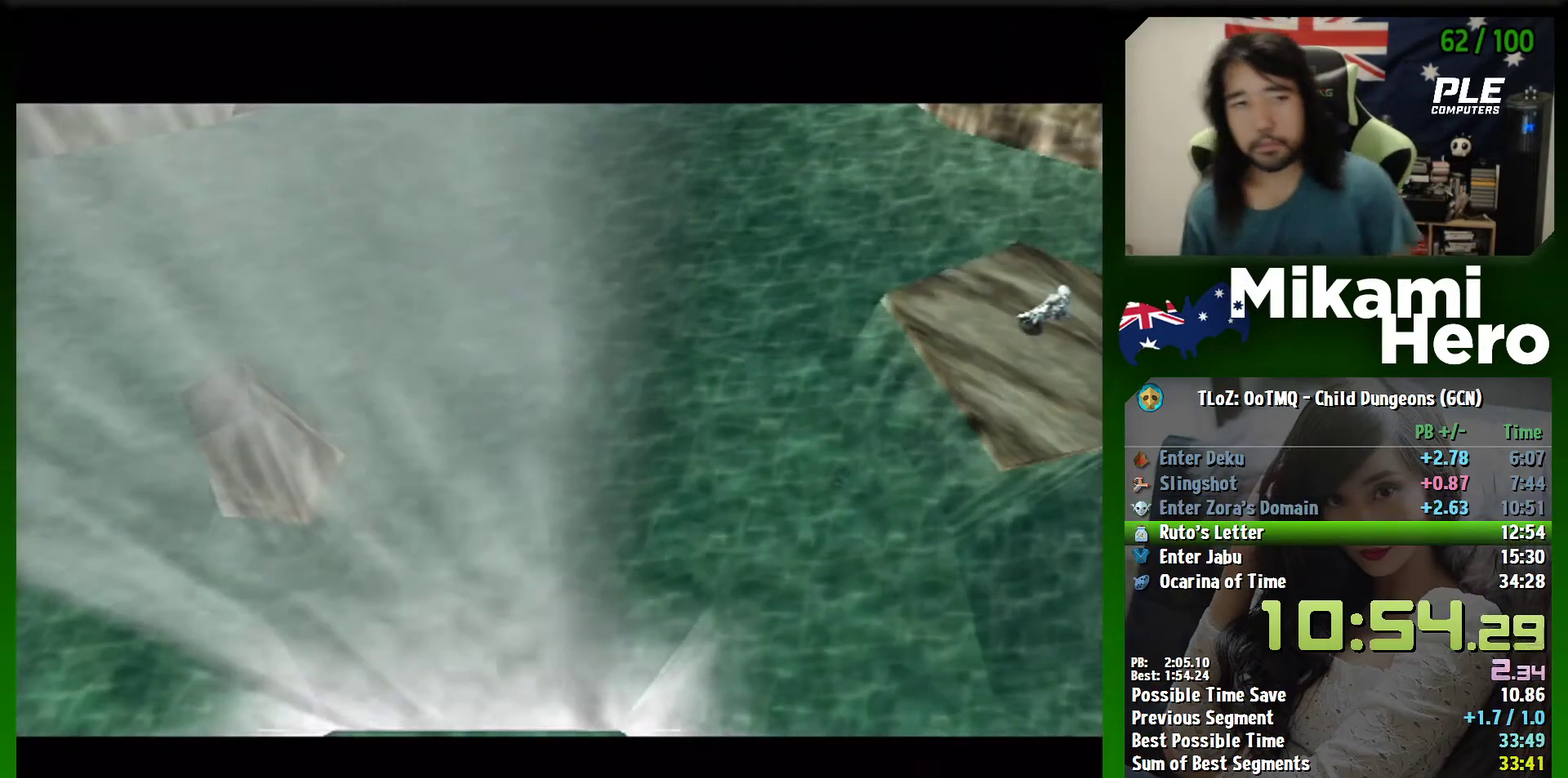
{"buttons": [], "left_stick": "center", "button_events": []}
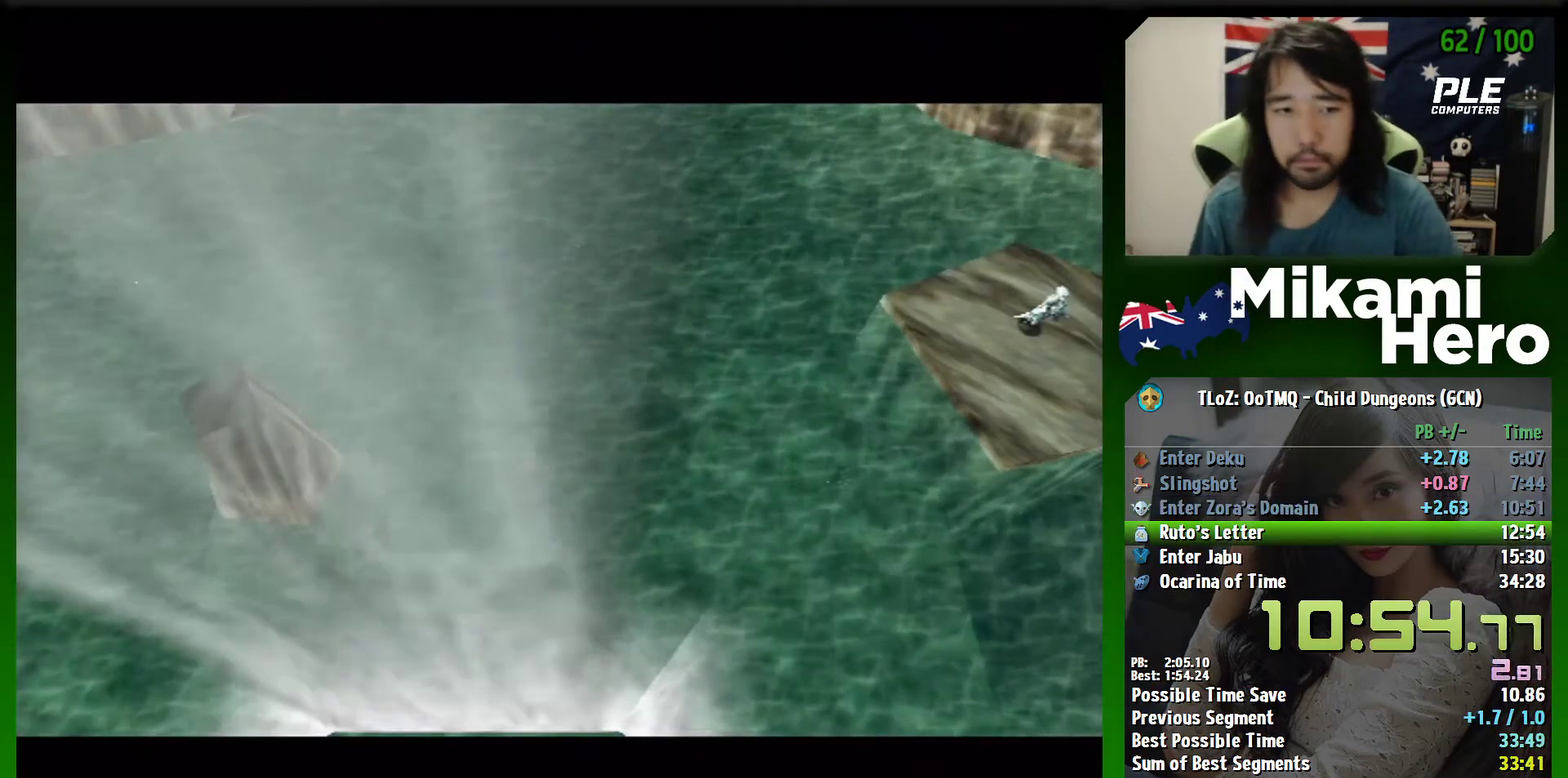
{"buttons": [], "left_stick": "center", "button_events": []}
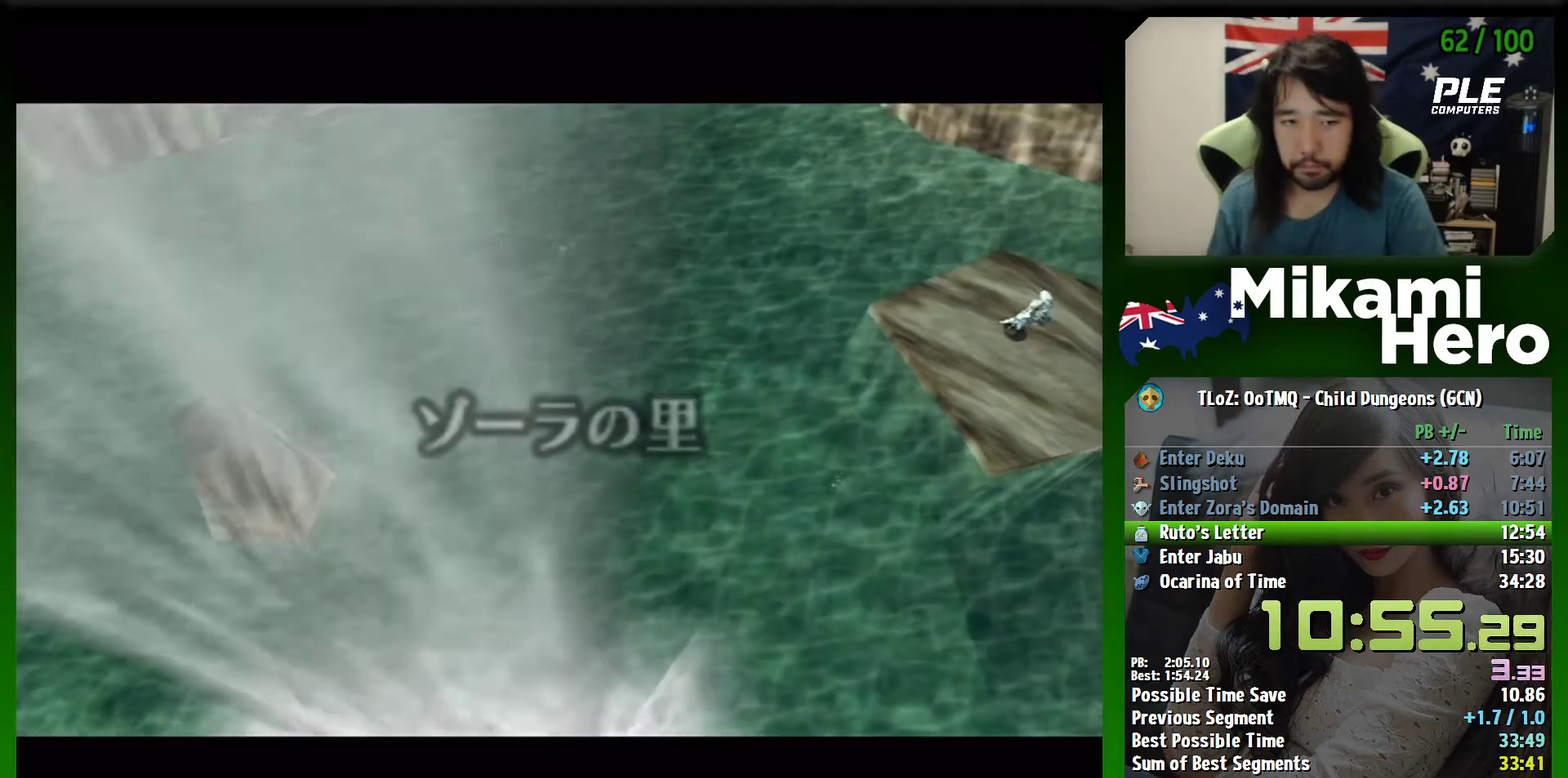
{"buttons": [], "left_stick": "center", "button_events": []}
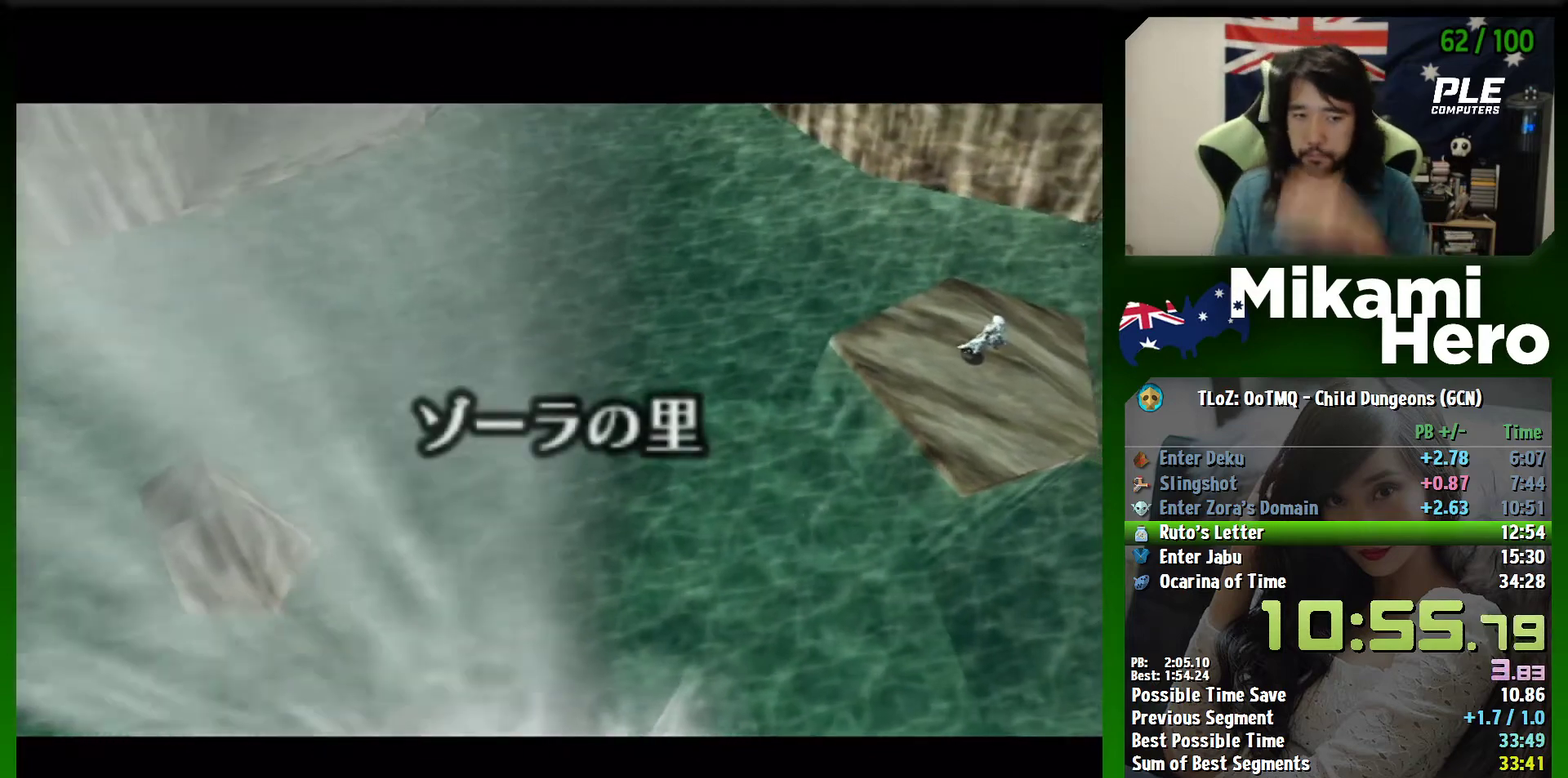
{"buttons": [], "left_stick": "center", "button_events": []}
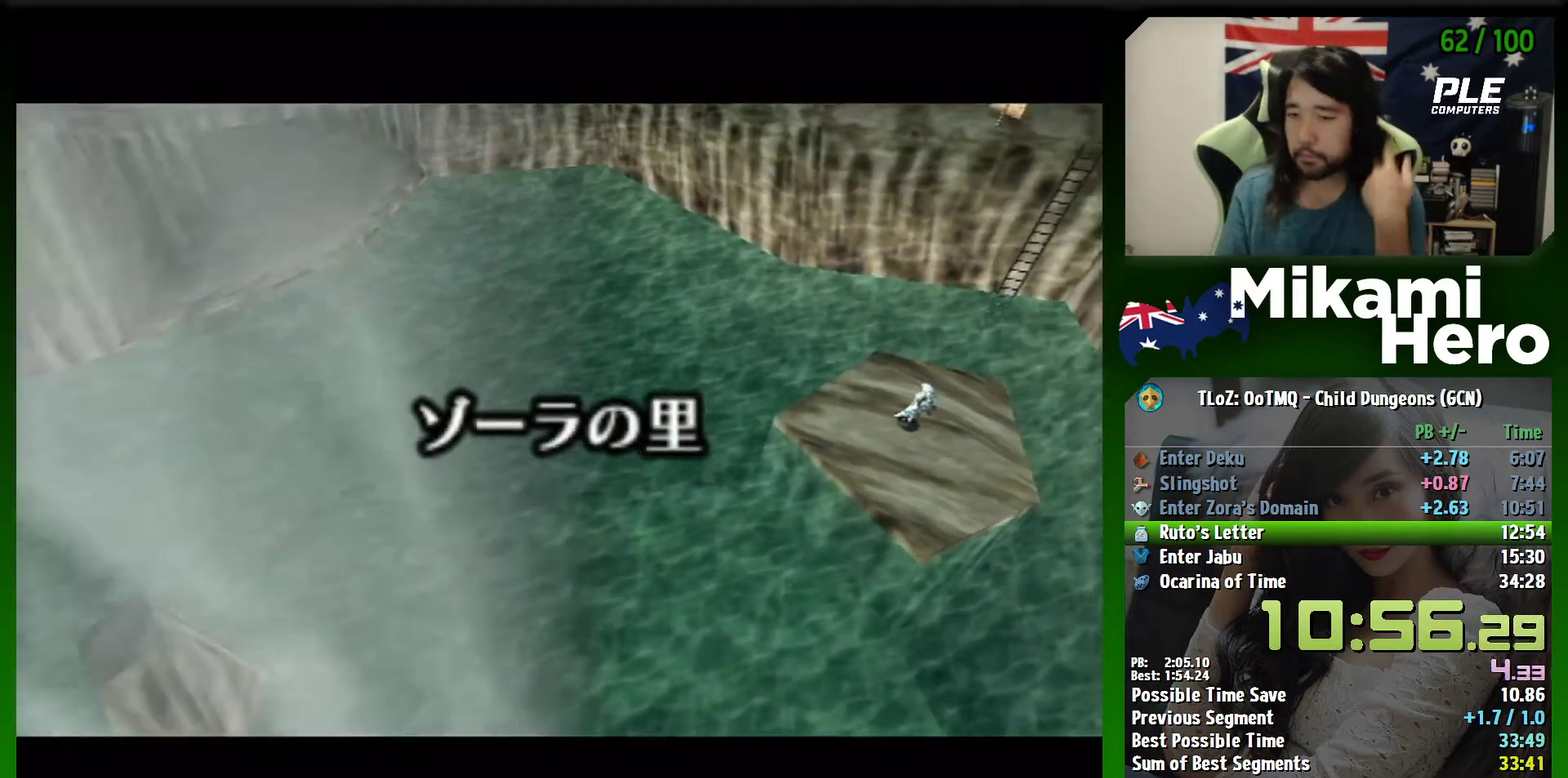
{"buttons": [], "left_stick": "center", "button_events": []}
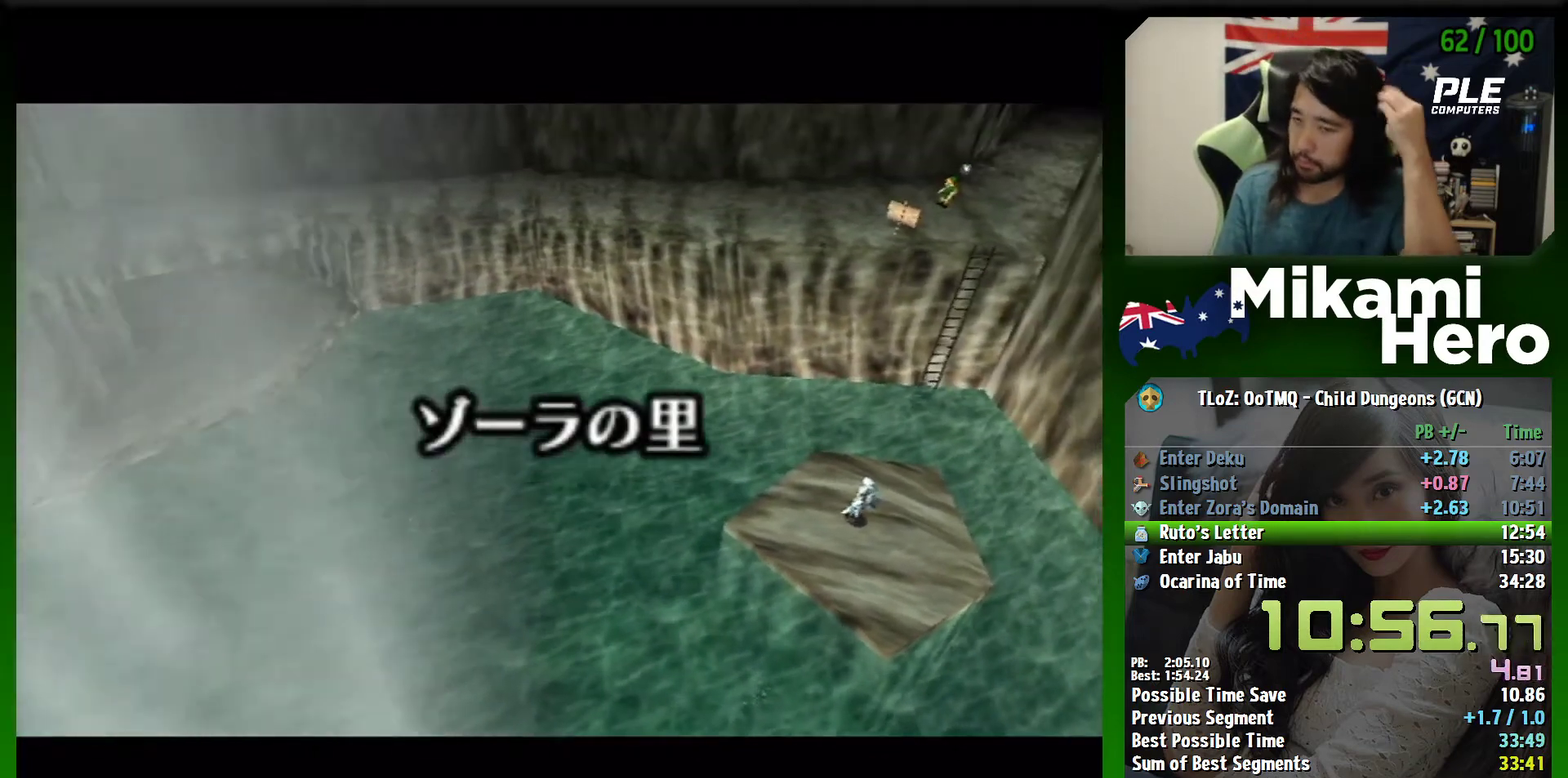
{"buttons": [], "left_stick": "center", "button_events": []}
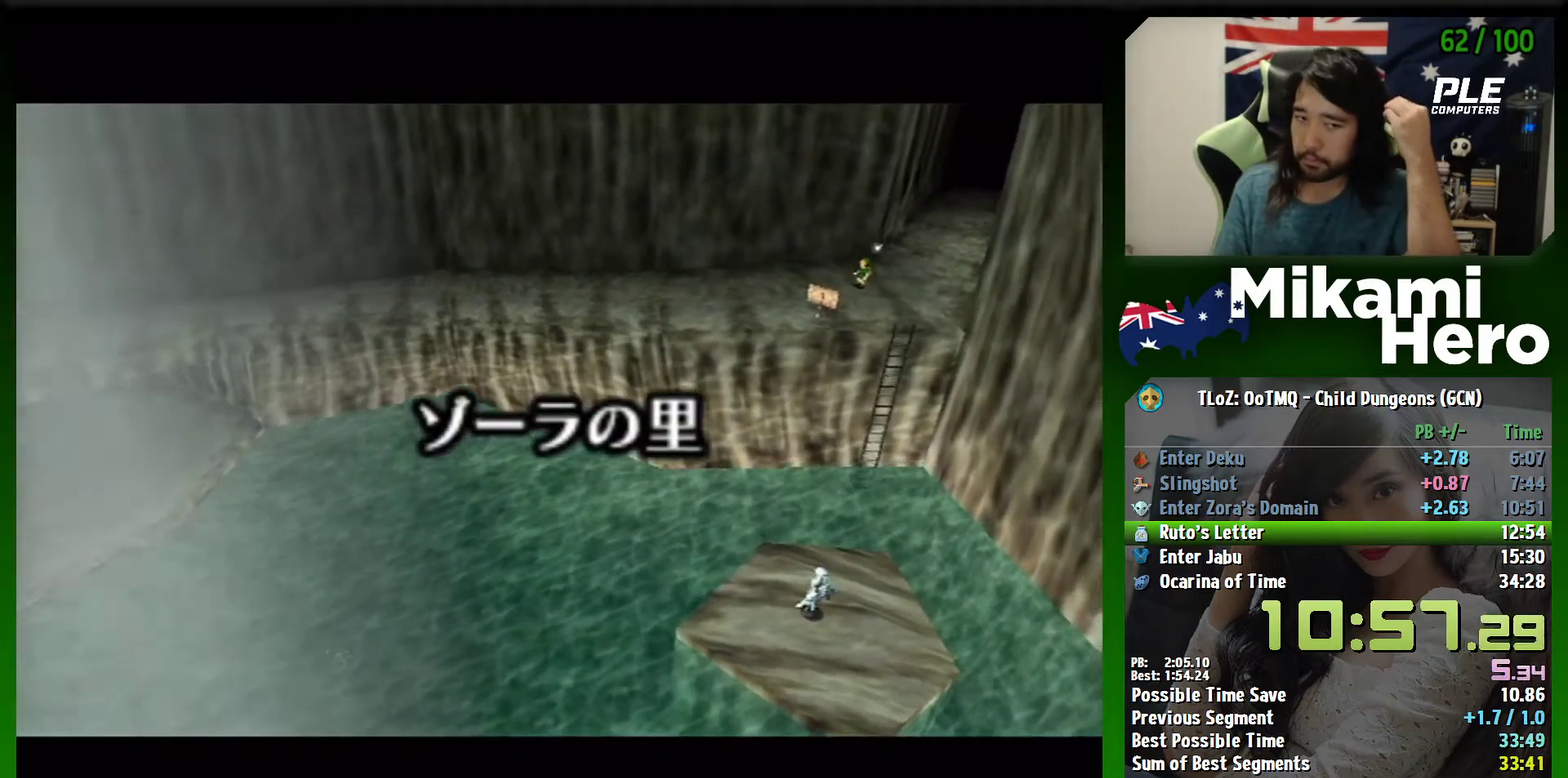
{"buttons": [], "left_stick": "center", "button_events": []}
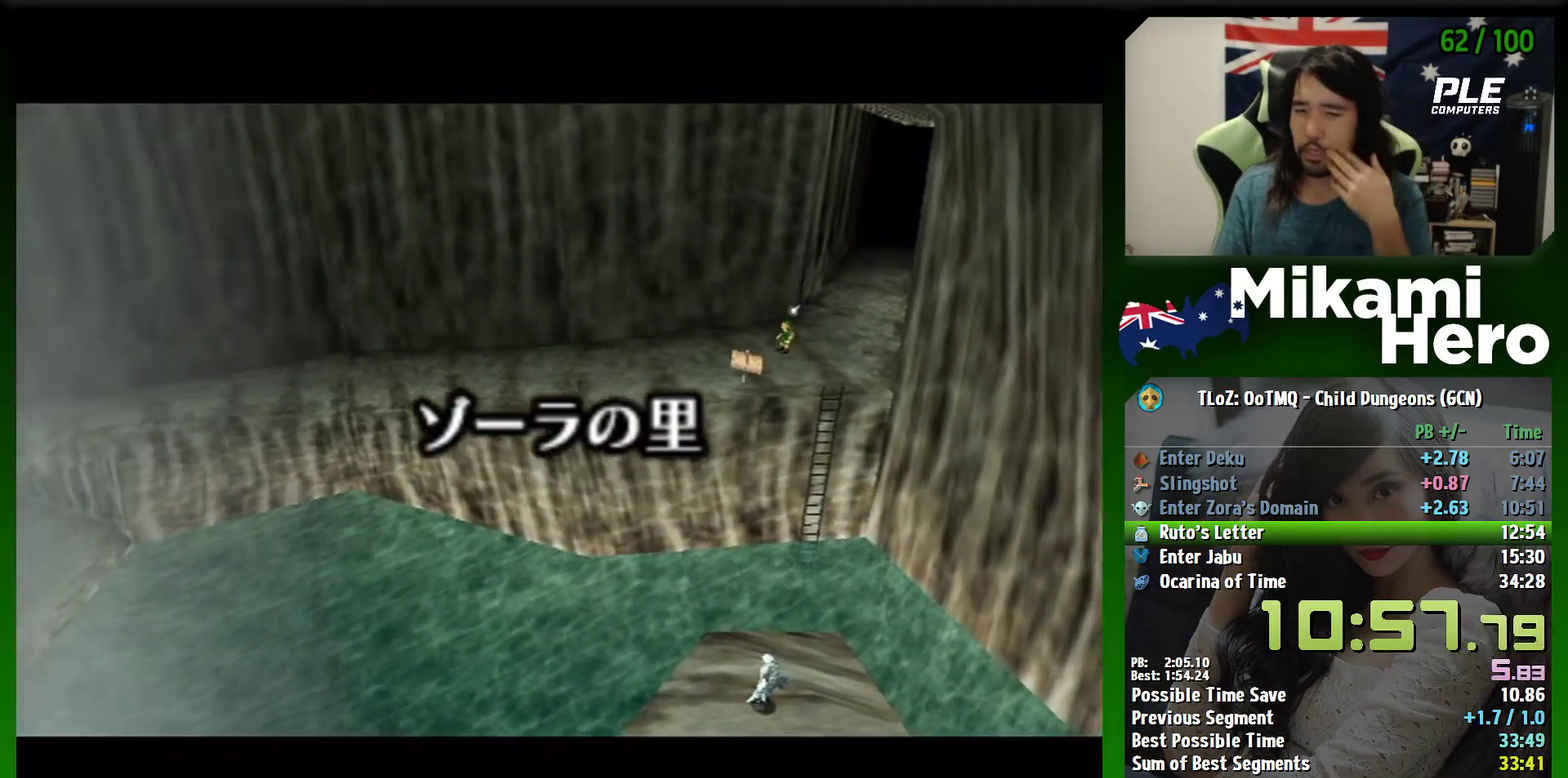
{"buttons": ["A"], "left_stick": "center", "button_events": [[333, "A", "down"]]}
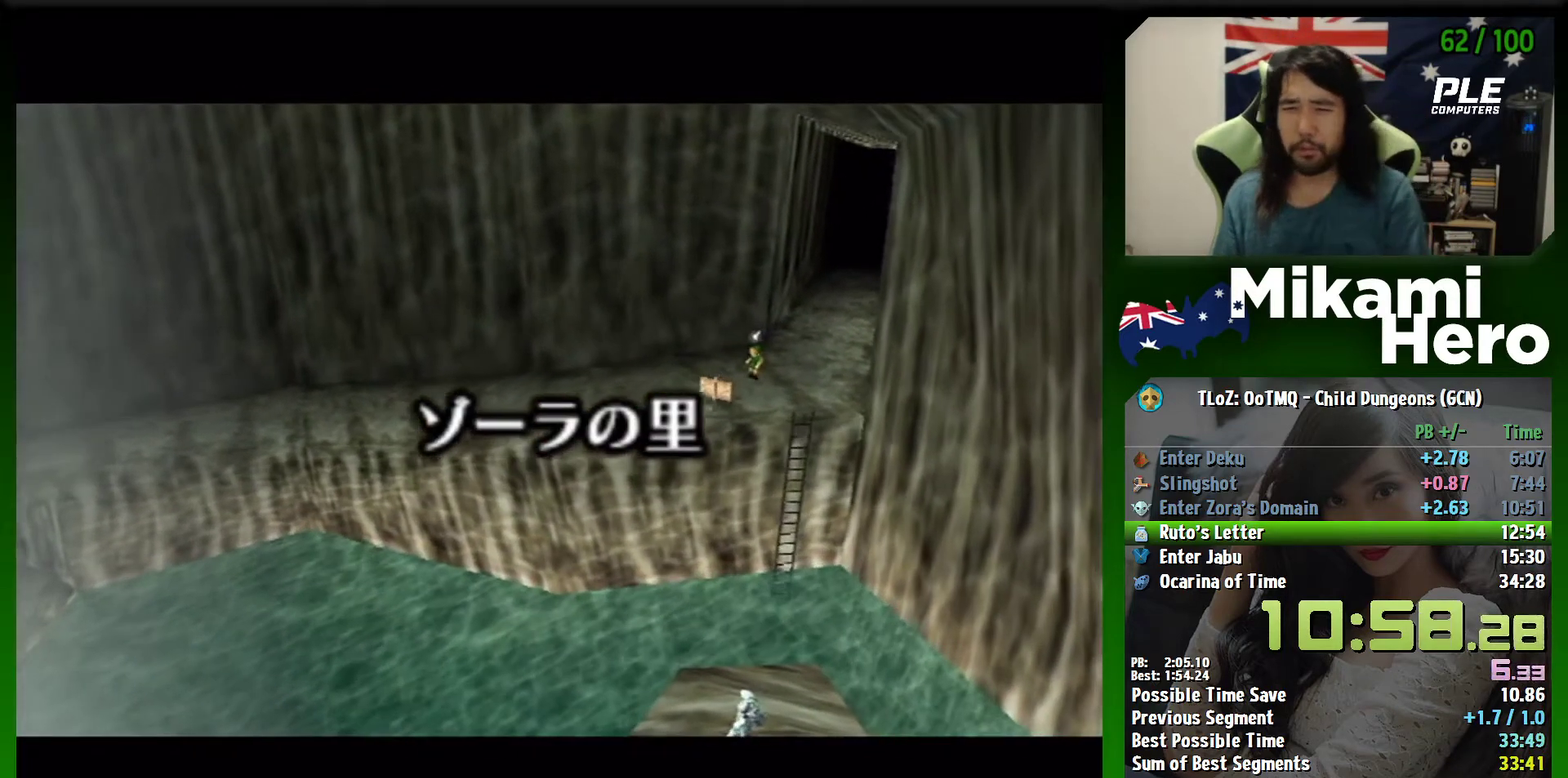
{"buttons": [], "left_stick": "center", "button_events": [[167, "A", "up"]]}
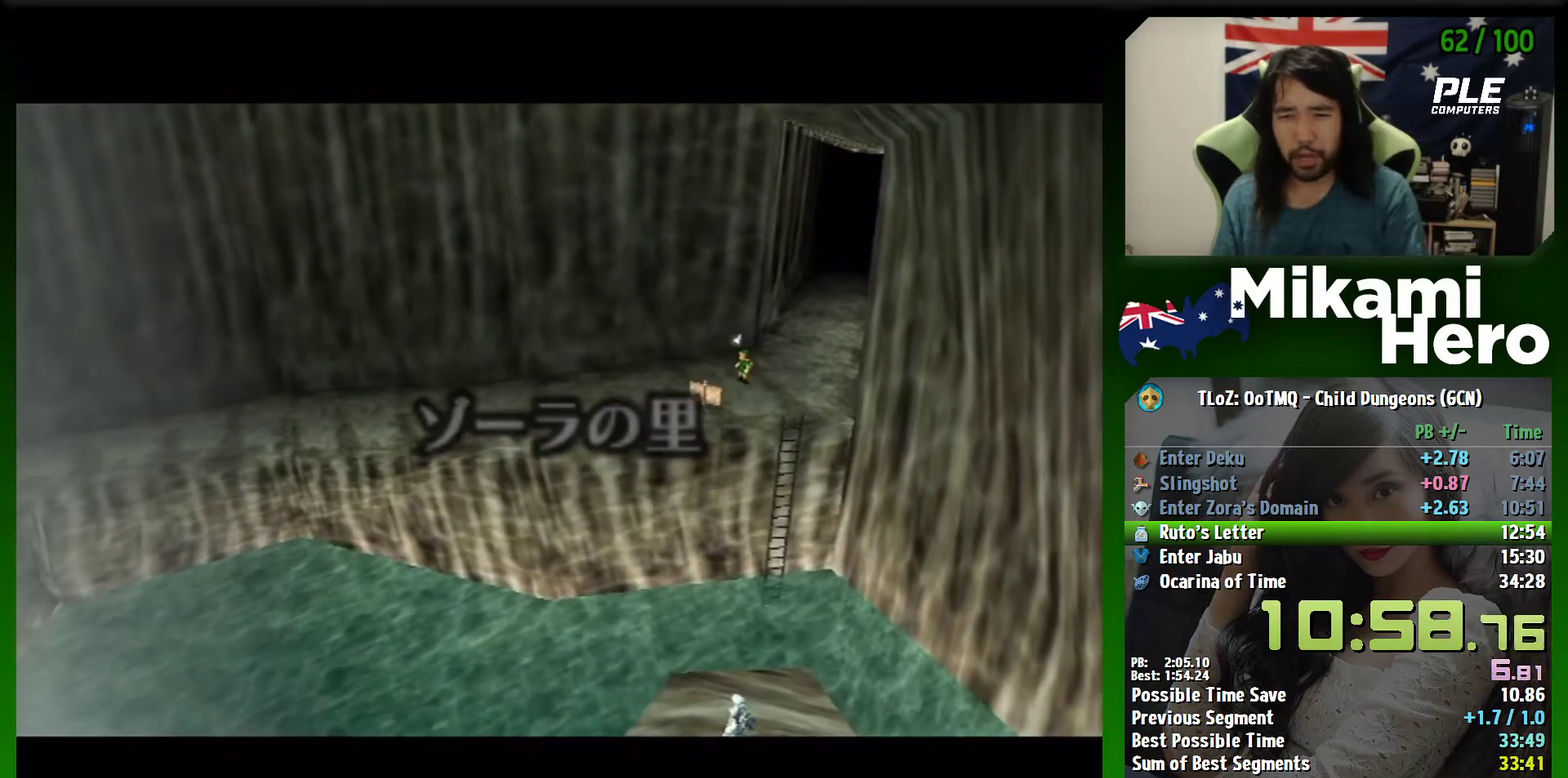
{"buttons": [], "left_stick": "up", "button_events": []}
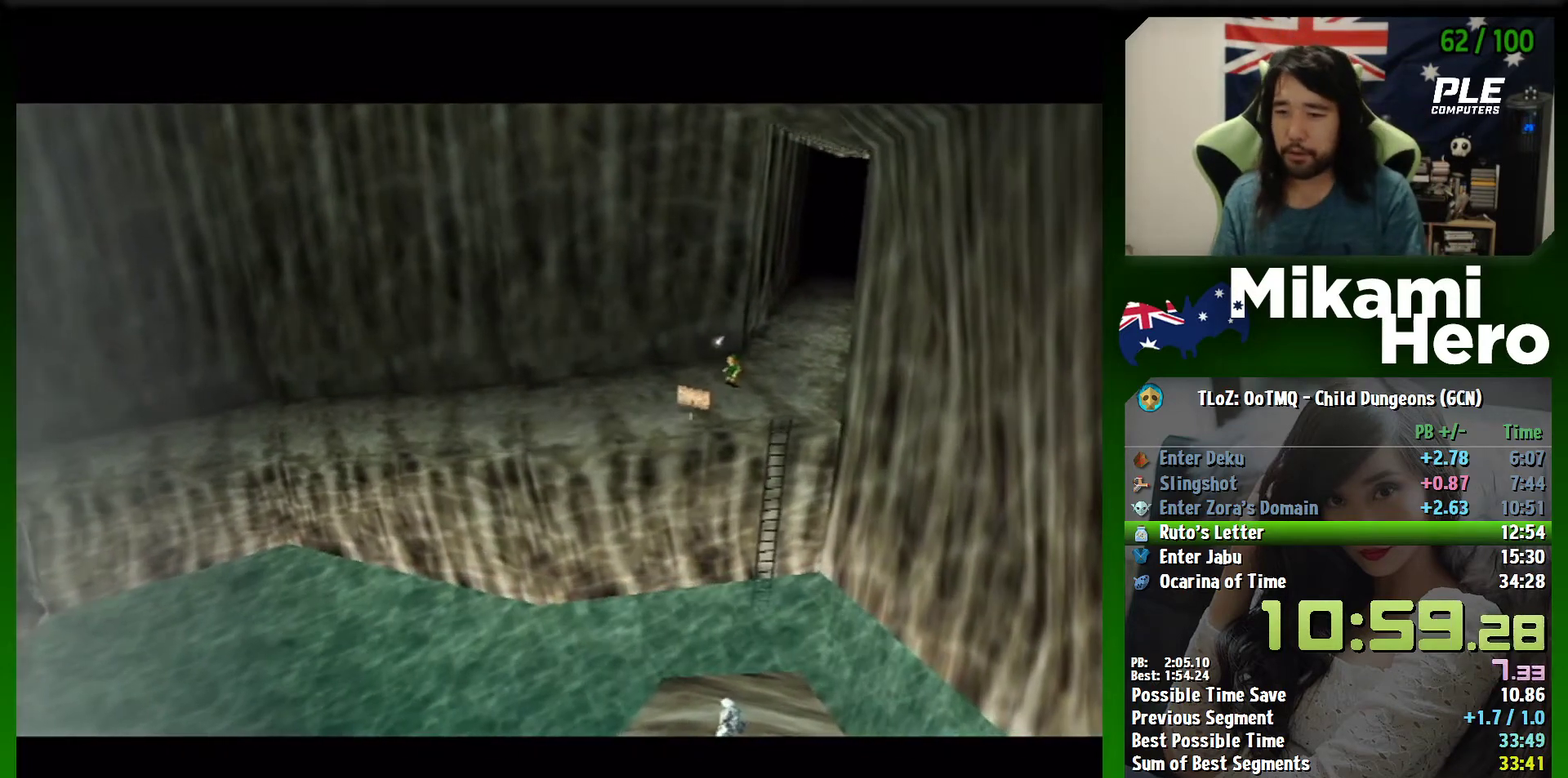
{"buttons": [], "left_stick": "up-right", "button_events": []}
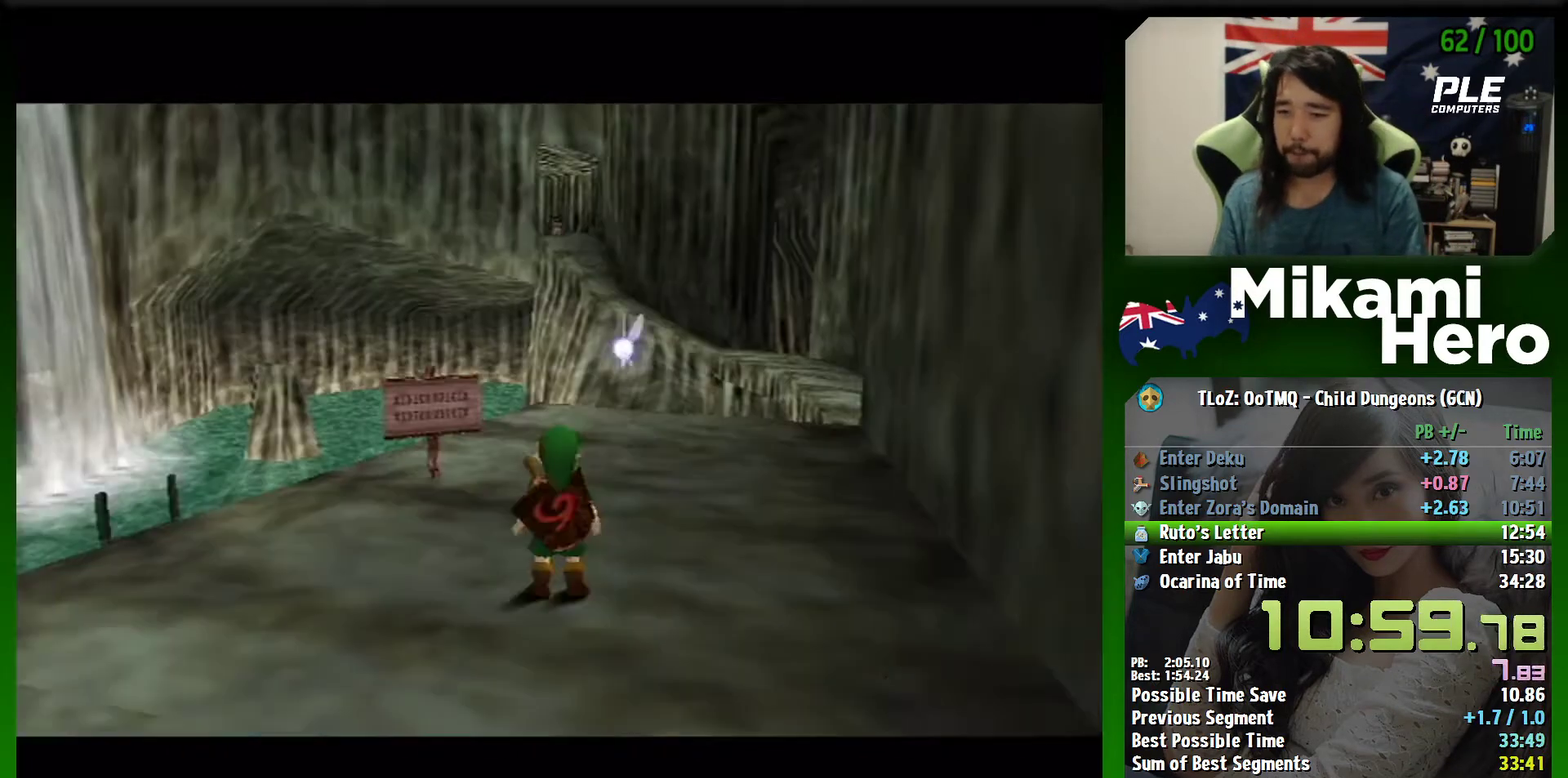
{"buttons": ["A"], "left_stick": "up-right", "button_events": [[300, "A", "down"]]}
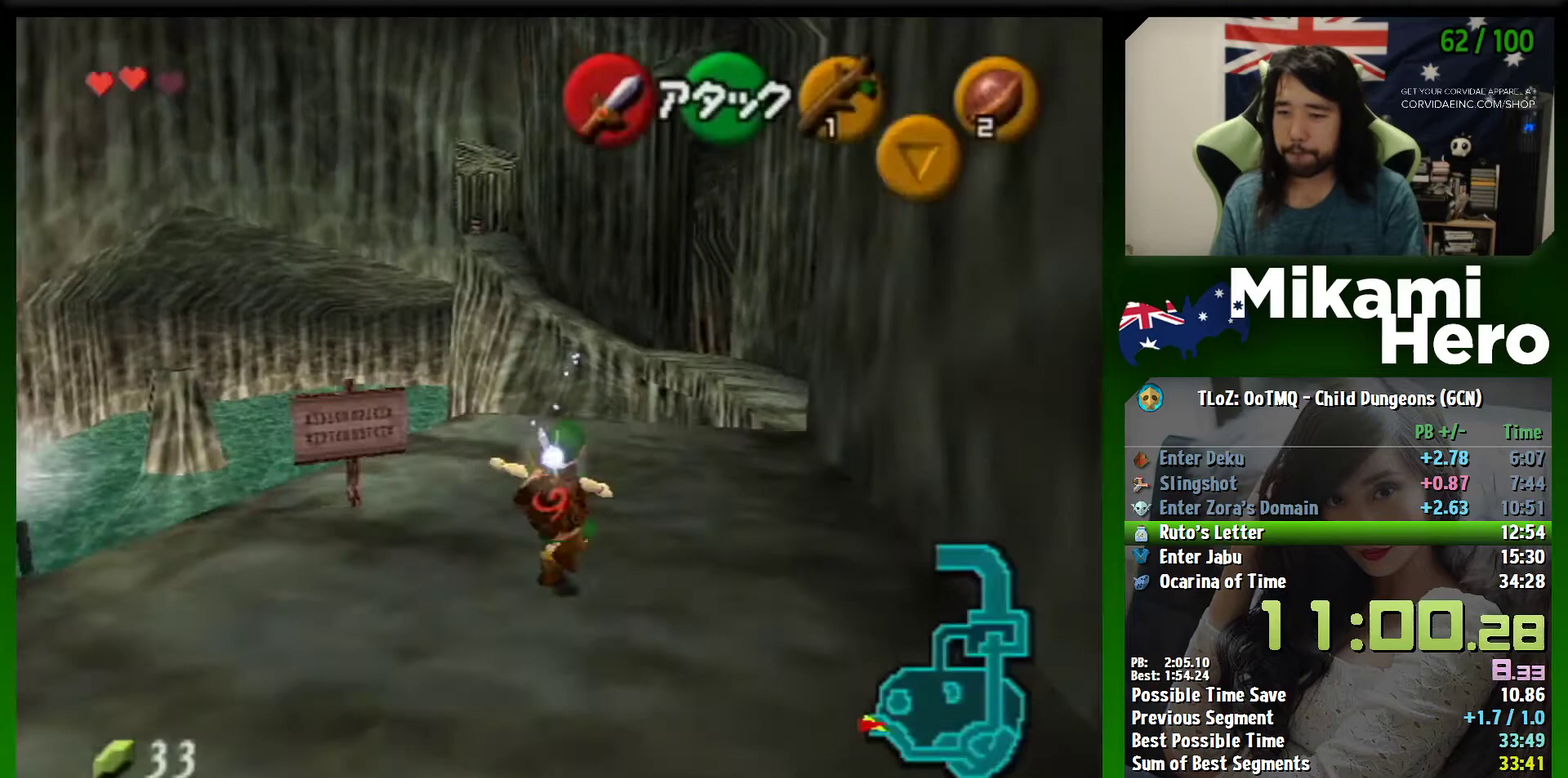
{"buttons": [], "left_stick": "up-right", "button_events": [[467, "A", "up"]]}
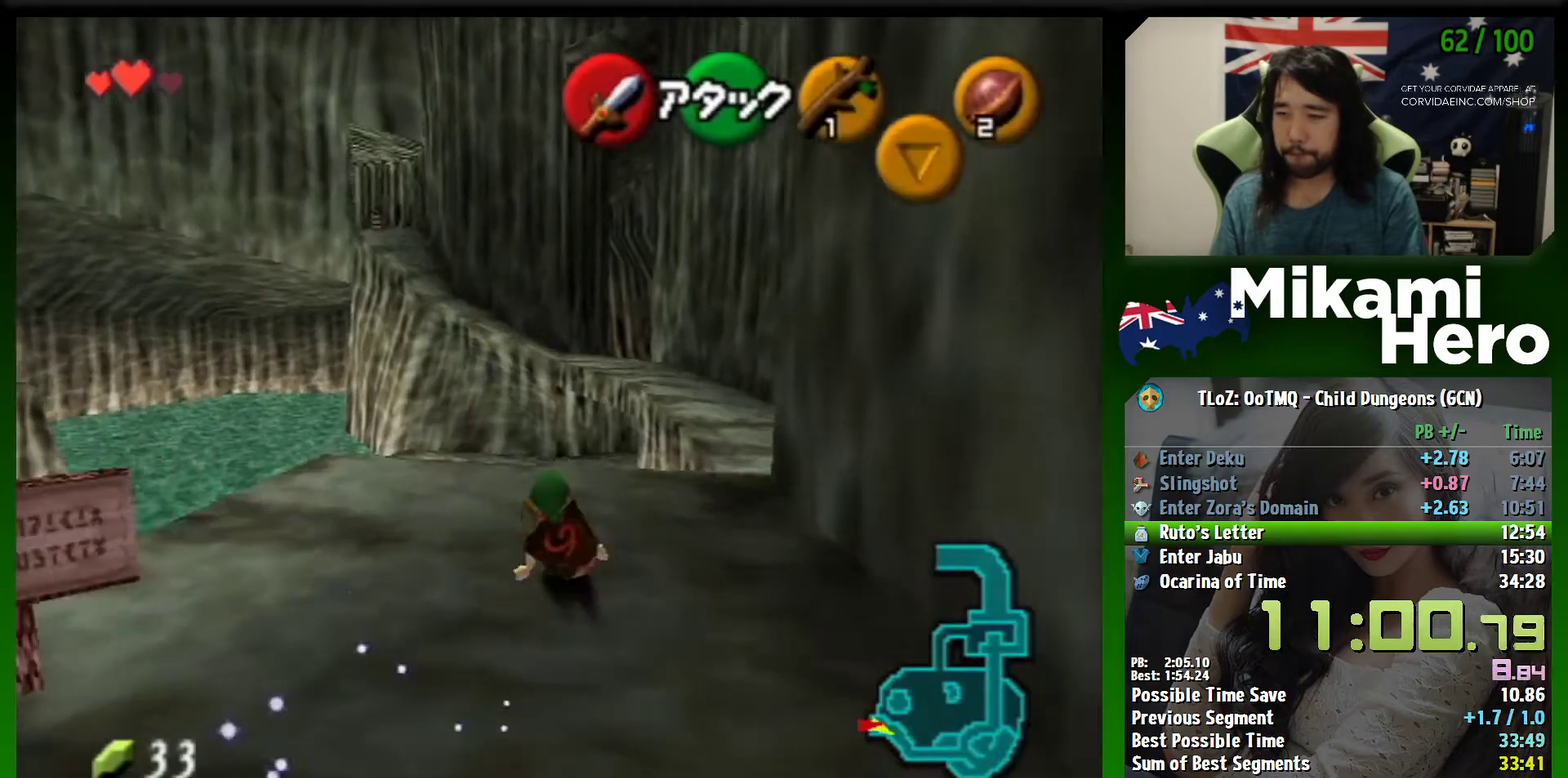
{"buttons": ["A"], "left_stick": "up-right", "button_events": [[133, "A", "down"]]}
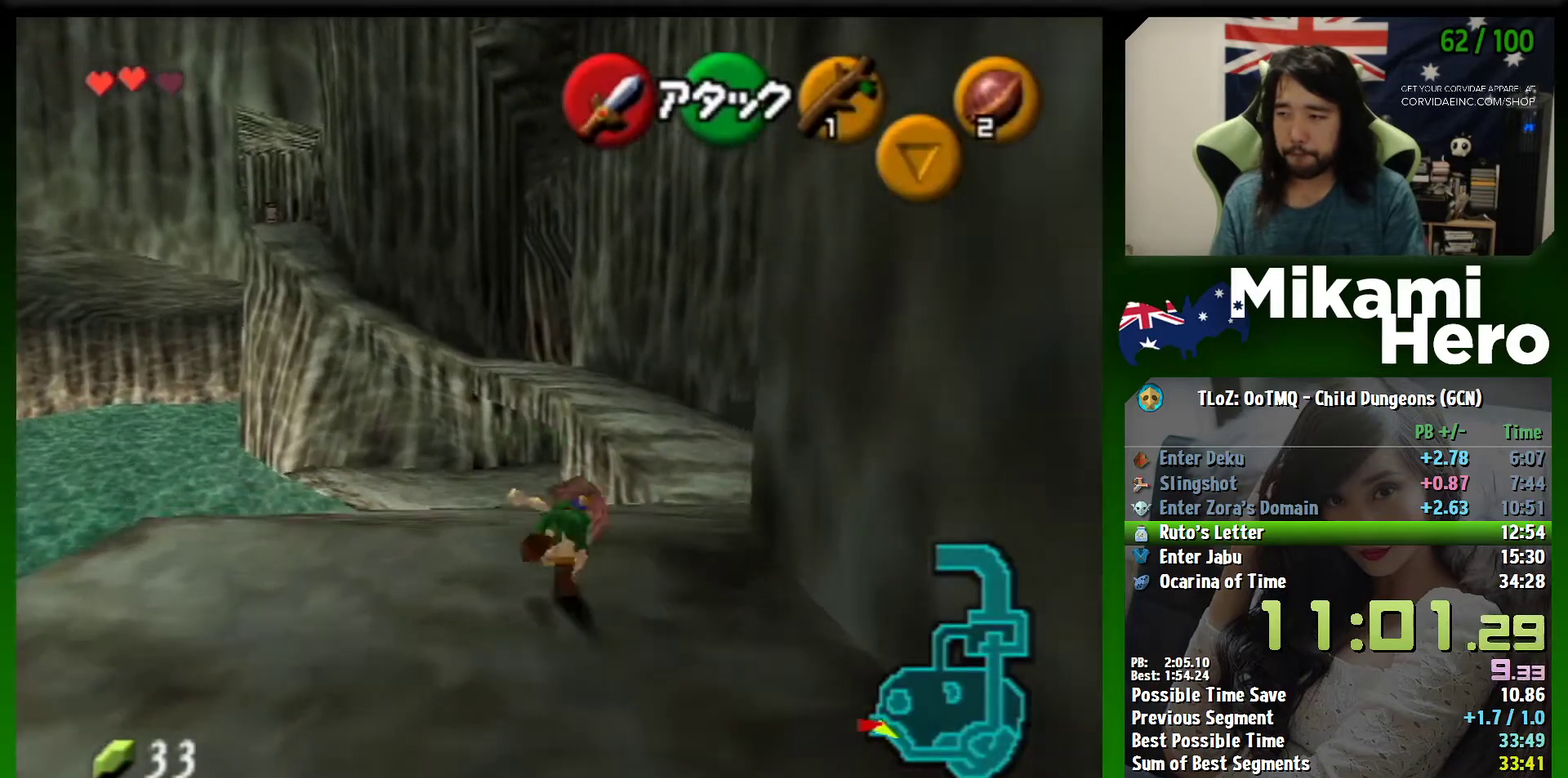
{"buttons": ["A"], "left_stick": "up", "button_events": [[267, "A", "up"], [433, "A", "down"]]}
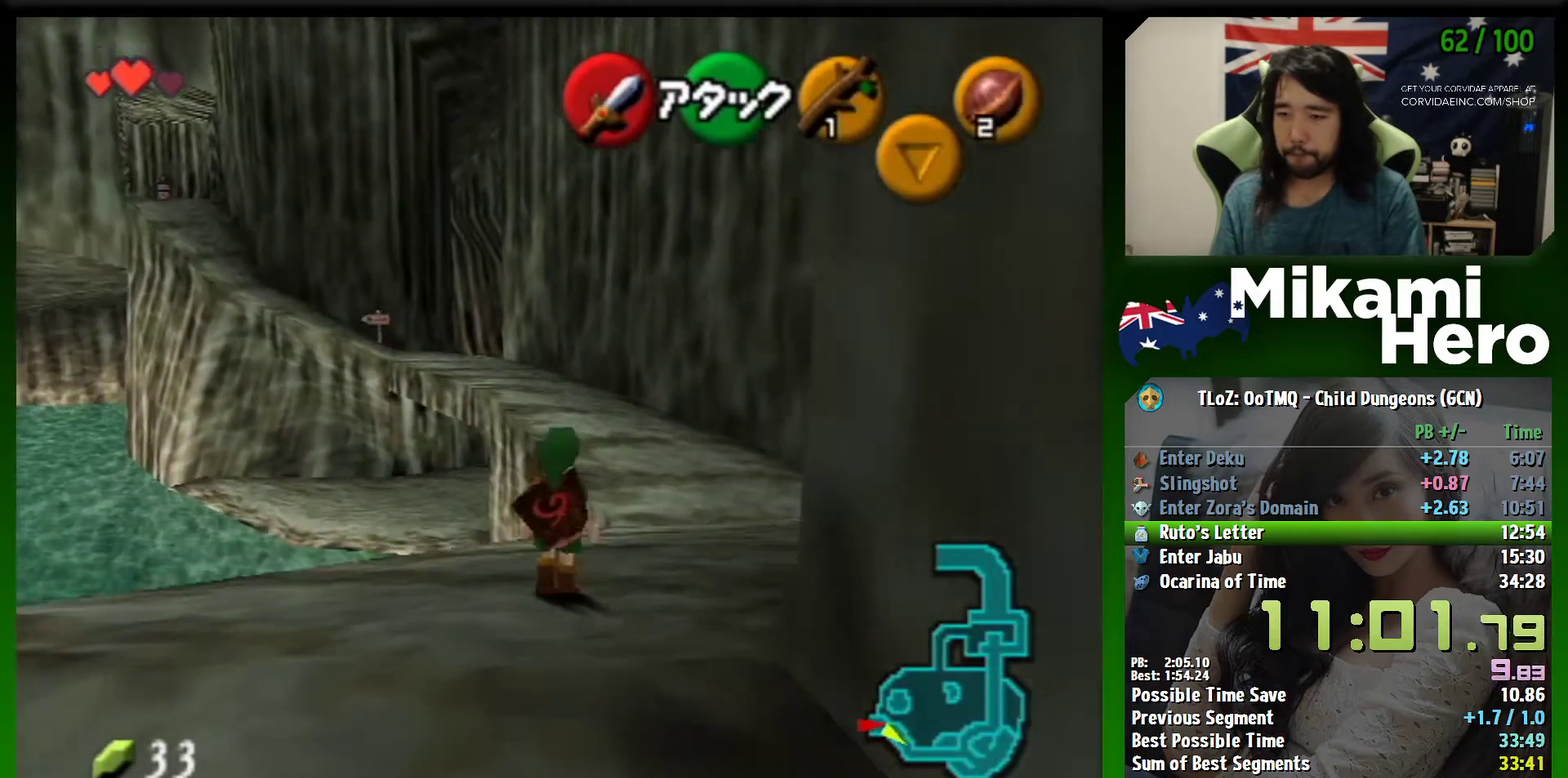
{"buttons": ["A"], "left_stick": "up", "button_events": []}
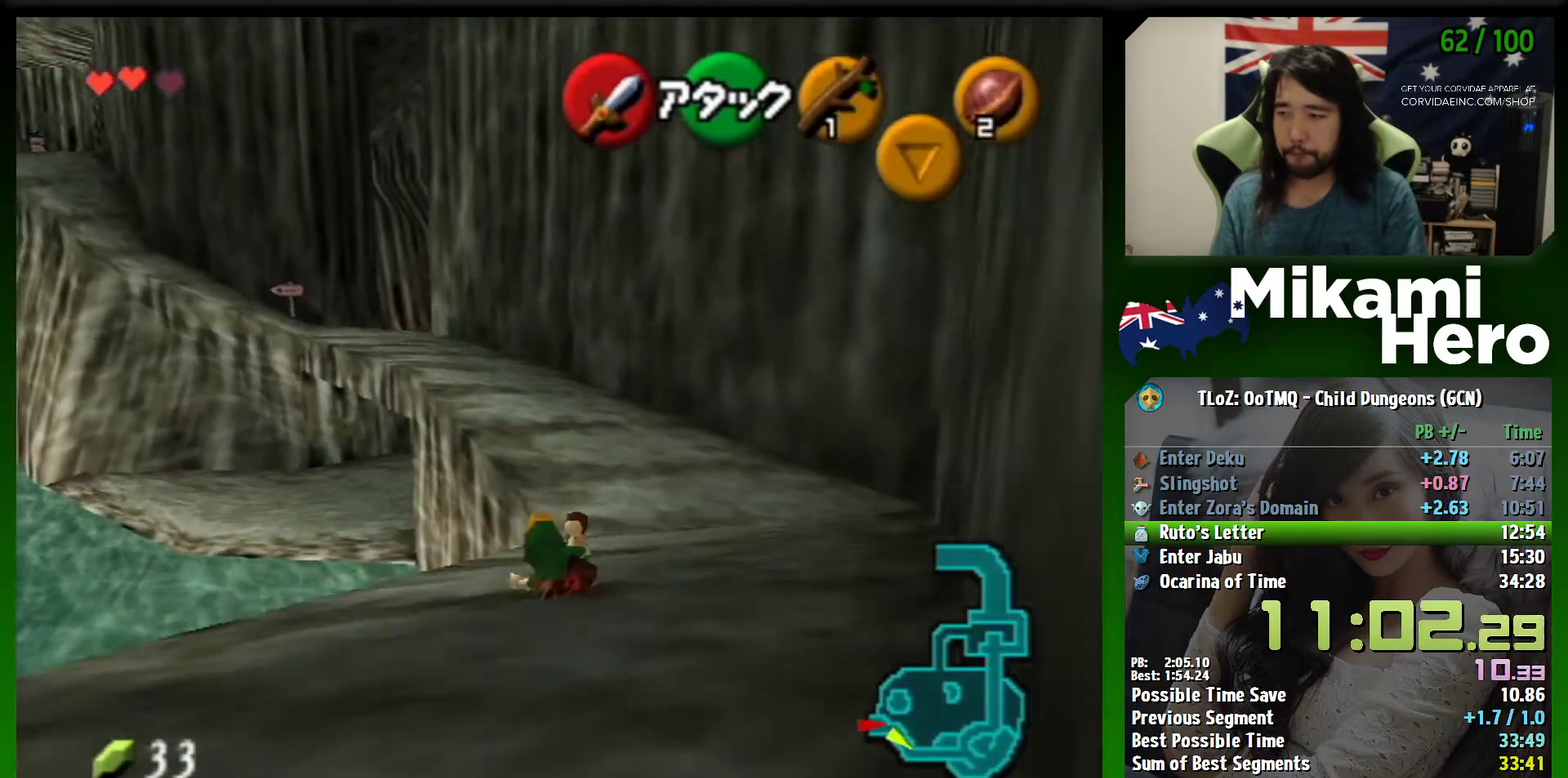
{"buttons": ["A"], "left_stick": "up", "button_events": [[100, "A", "up"], [267, "A", "down"]]}
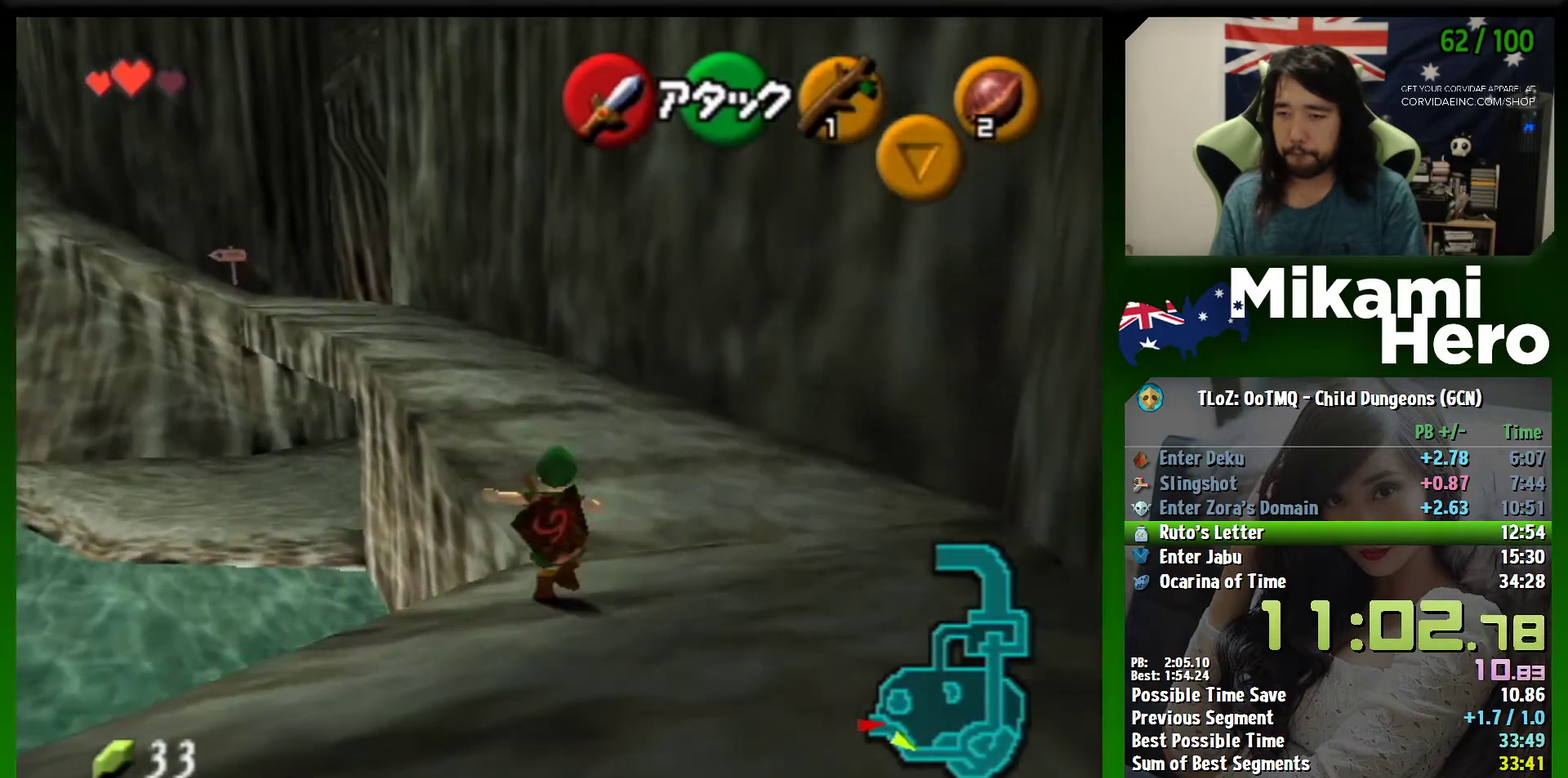
{"buttons": [], "left_stick": "up-left", "button_events": [[367, "A", "up"]]}